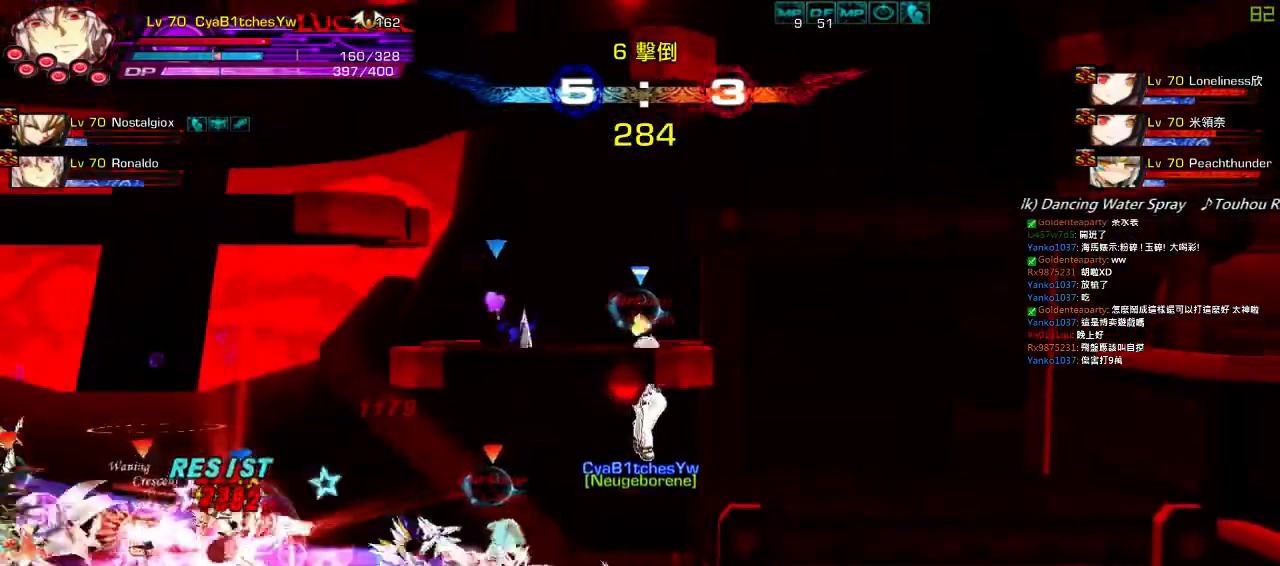
Gameplay with keyboard; each line is a JSON object with the keys held at the frame after it. "events" lists presses ("down") and releases ("up") of "a", "c", "ctrl", "d", "down", "e", "left", "q", "r", "right", "s", "space", "up", "w", "x" and "z" between this image and that frame as [ms after this image, input, new state], when the widget could be followed in between. No other keys are recorded. Mouse input is not recorded.
{"keys": ["right", "up"], "events": [[83, "right", "up"], [117, "right", "down"], [350, "up", "down"]]}
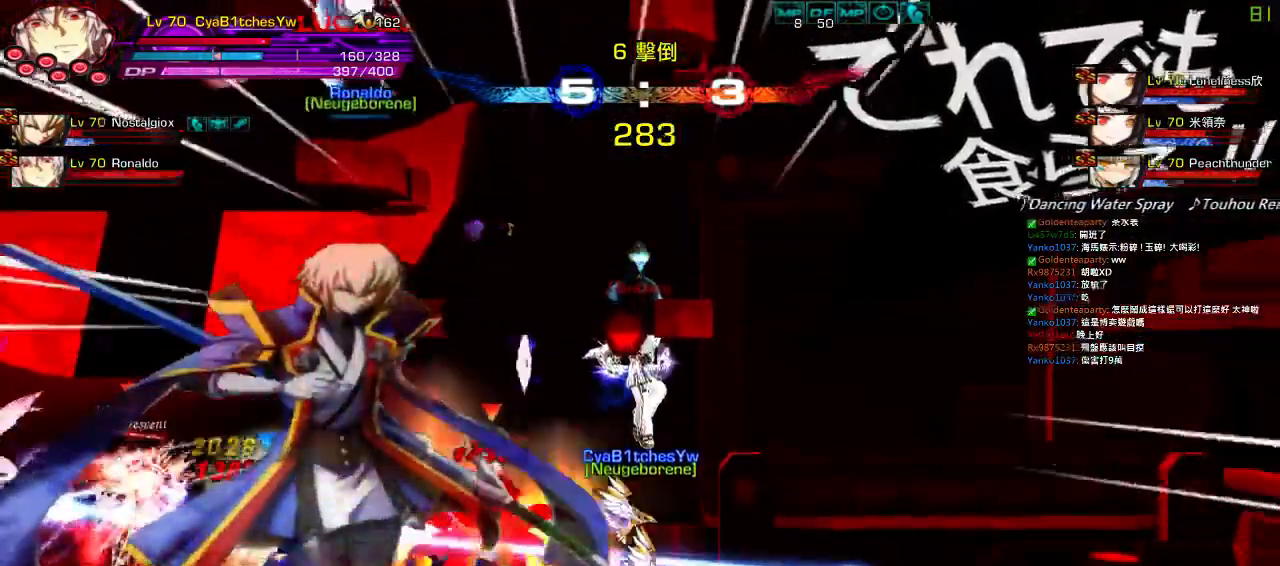
{"keys": ["left"], "events": [[83, "up", "up"], [417, "left", "down"], [450, "right", "up"]]}
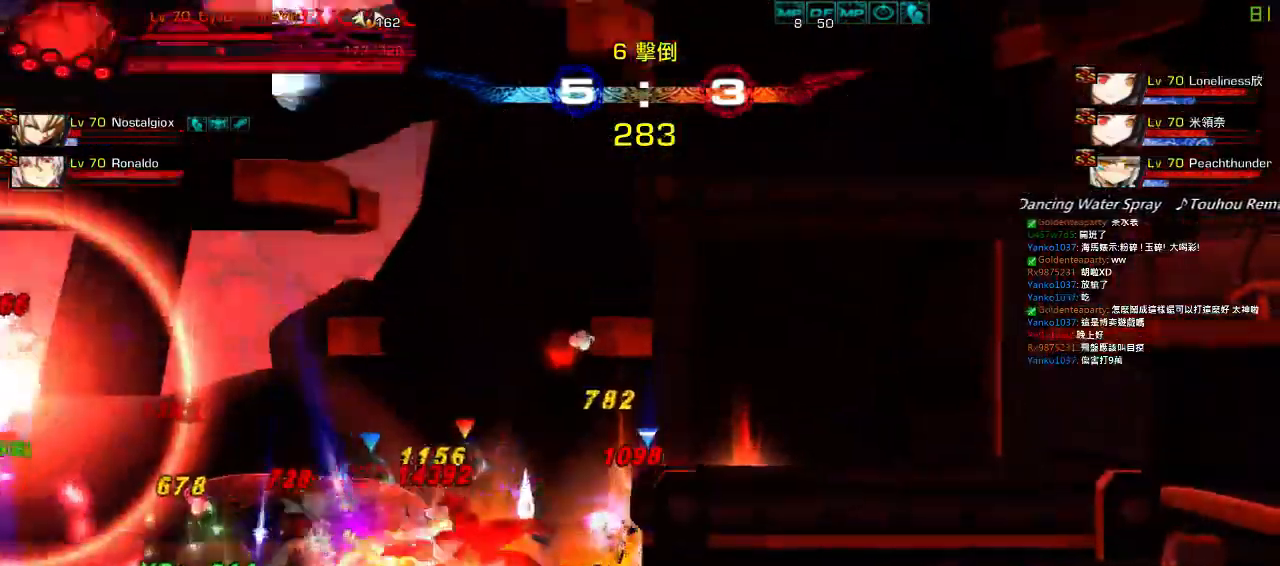
{"keys": ["left"], "events": [[17, "c", "down"], [83, "c", "up"], [317, "left", "up"], [317, "right", "down"], [450, "left", "down"], [483, "right", "up"]]}
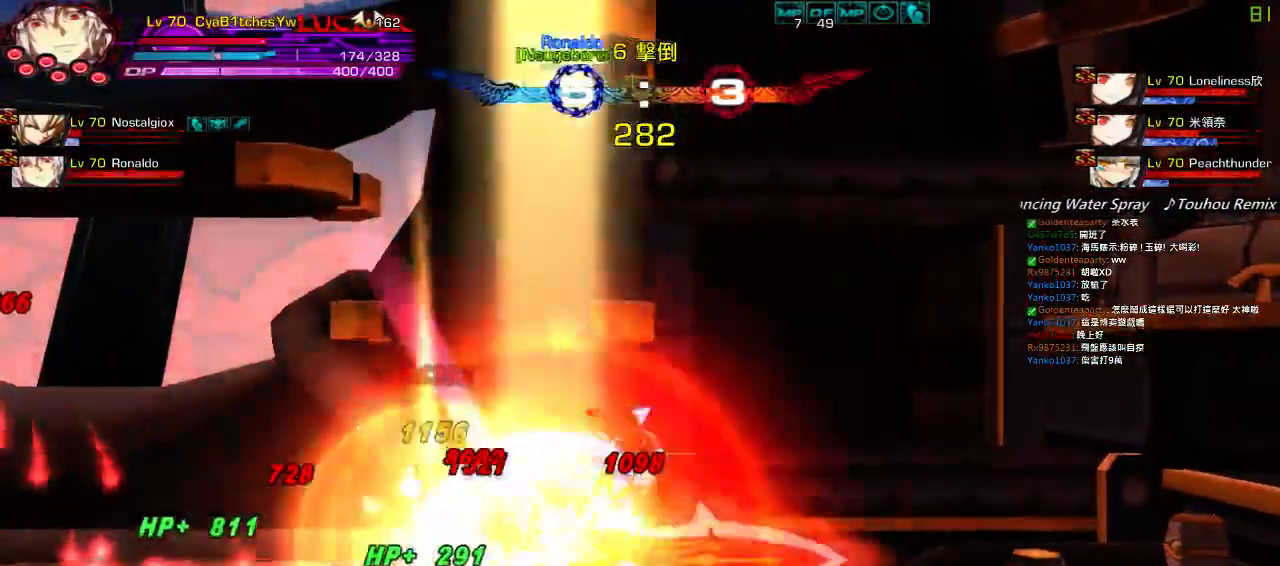
{"keys": ["c", "left"], "events": [[67, "c", "down"], [150, "c", "up"], [217, "c", "down"], [317, "c", "up"], [383, "c", "down"], [467, "c", "up"], [500, "c", "down"]]}
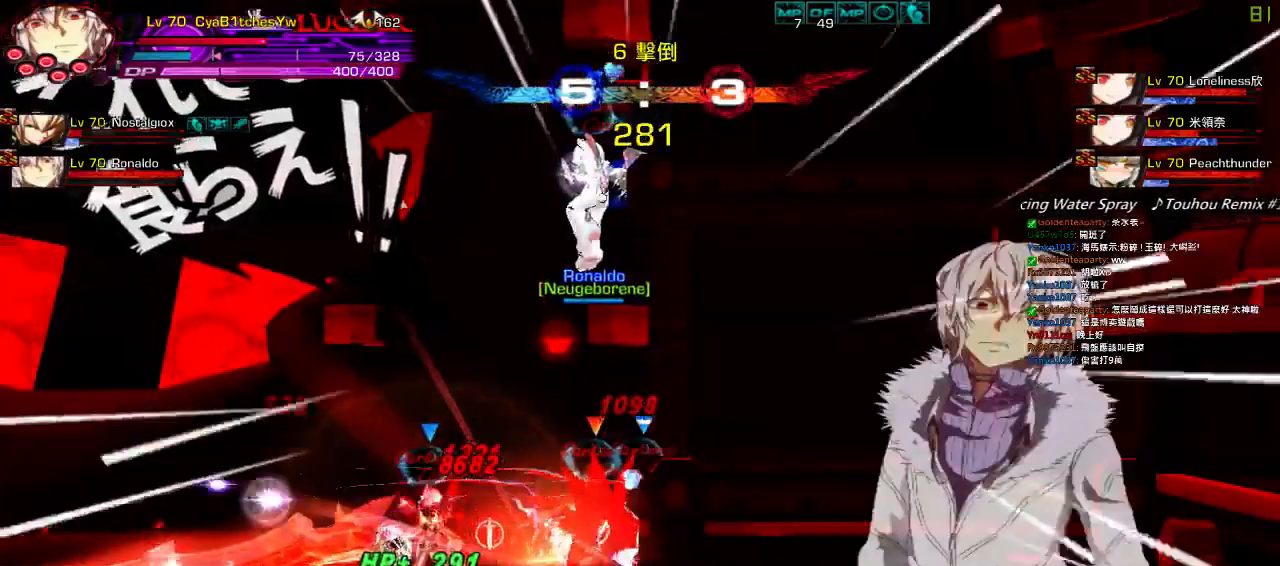
{"keys": [], "events": [[133, "c", "up"], [167, "left", "up"], [433, "right", "down"], [500, "right", "up"]]}
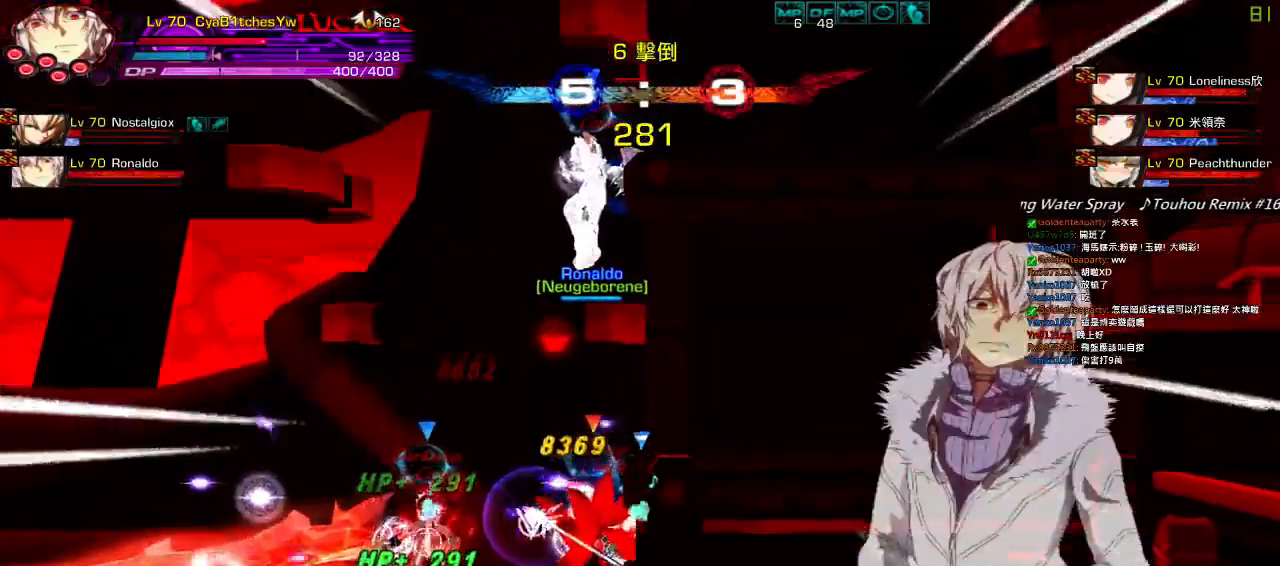
{"keys": ["left", "z"], "events": [[67, "right", "down"], [200, "left", "down"], [200, "w", "down"], [233, "right", "up"], [267, "w", "up"], [400, "z", "down"]]}
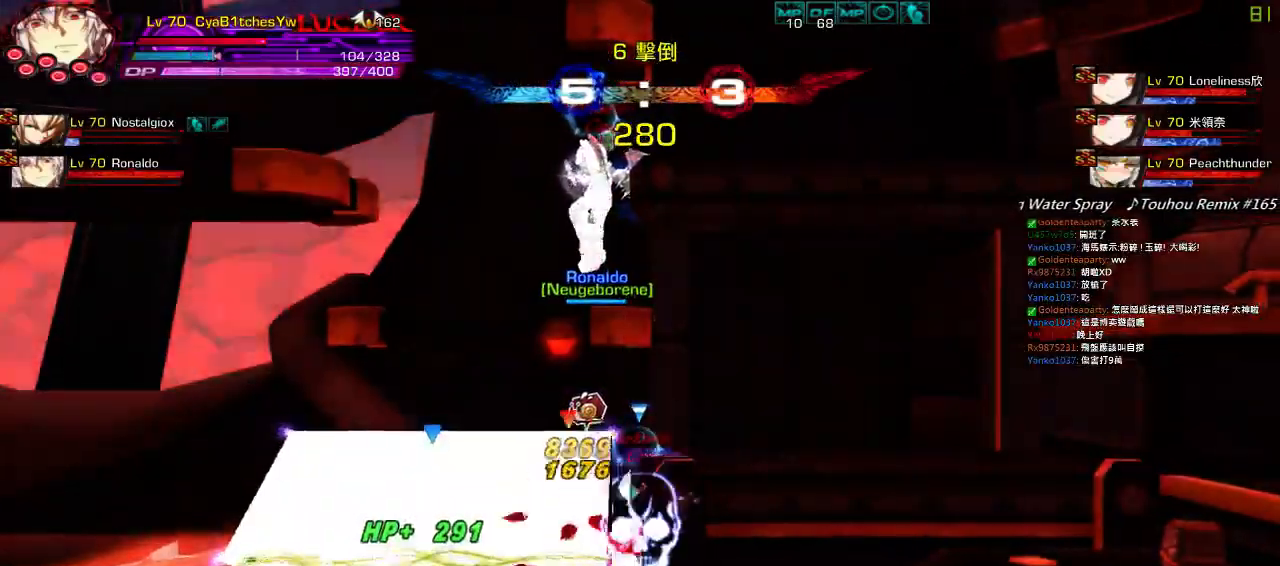
{"keys": [], "events": [[33, "s", "down"], [67, "z", "up"], [133, "s", "up"], [200, "s", "down"], [267, "left", "up"], [267, "s", "up"], [333, "s", "down"], [433, "s", "up"]]}
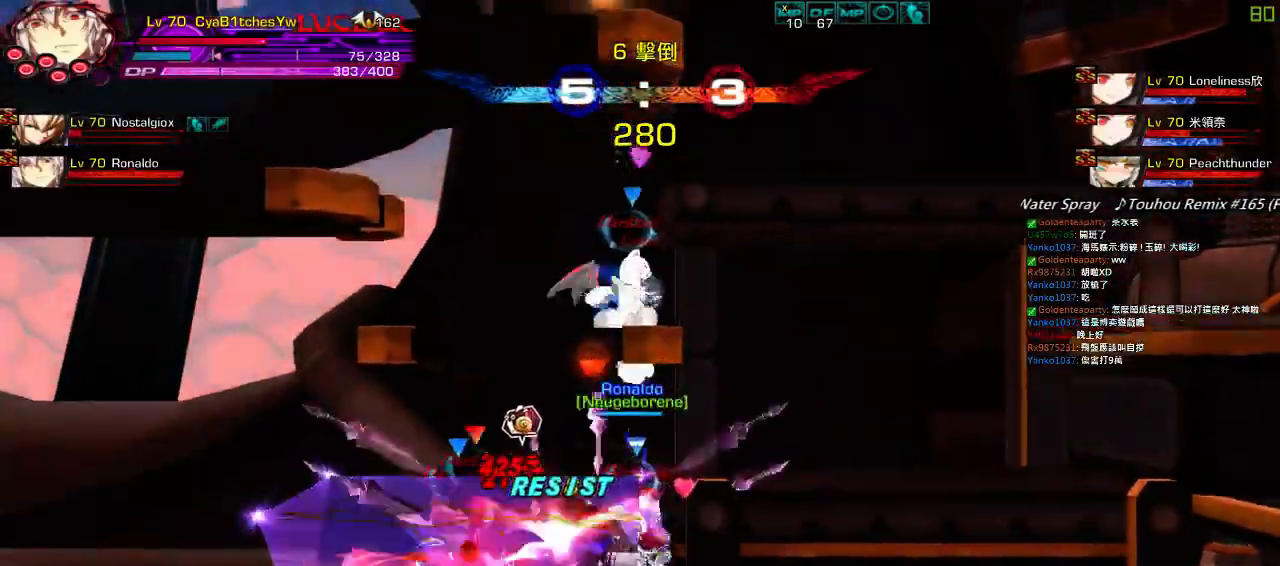
{"keys": ["right"], "events": [[167, "up", "down"], [200, "right", "down"], [267, "up", "up"], [300, "right", "up"], [367, "right", "down"], [467, "down", "down"], [500, "down", "up"]]}
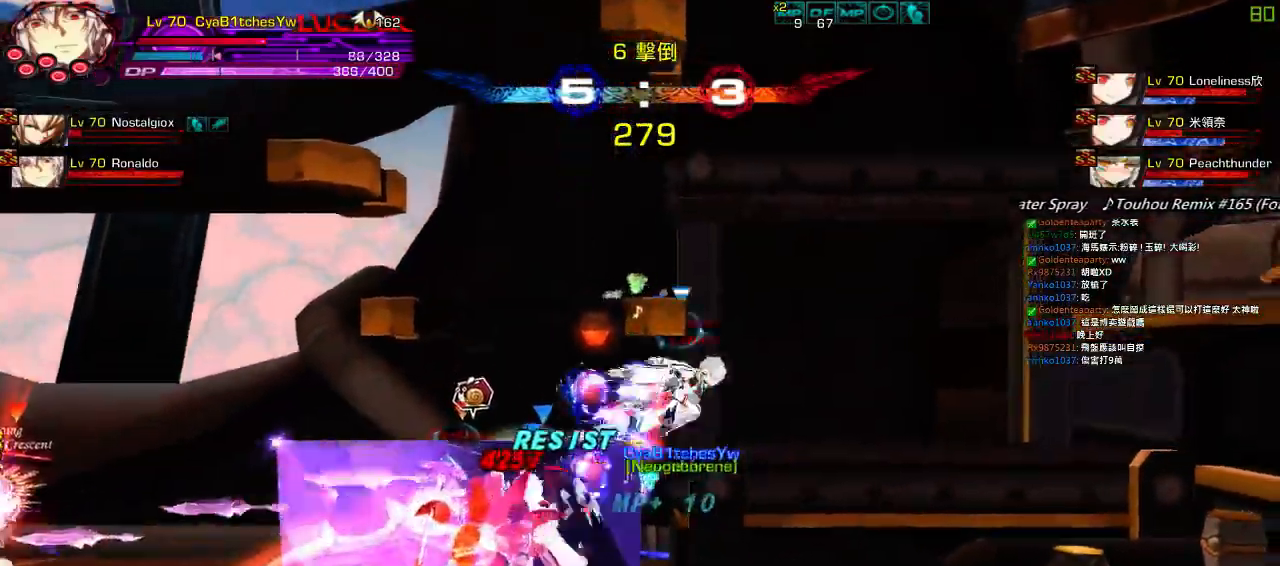
{"keys": ["left"], "events": [[133, "up", "down"], [200, "left", "down"], [200, "right", "up"], [233, "up", "up"], [267, "left", "up"], [300, "left", "down"]]}
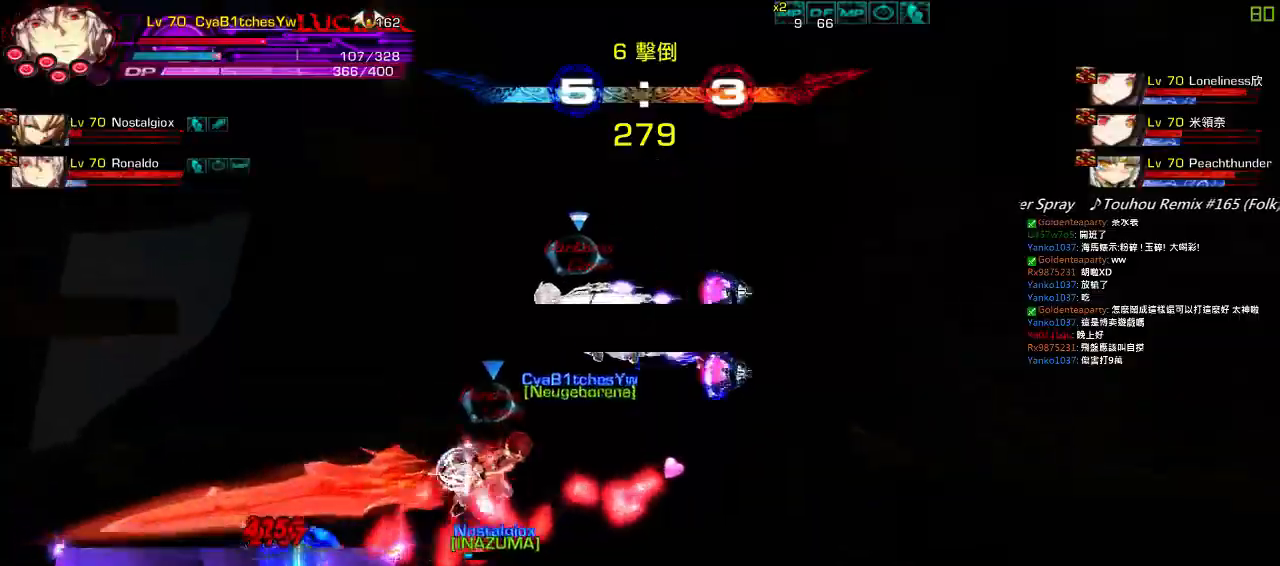
{"keys": ["left", "up"], "events": [[133, "down", "down"], [233, "down", "up"], [333, "up", "down"], [433, "up", "up"], [500, "up", "down"]]}
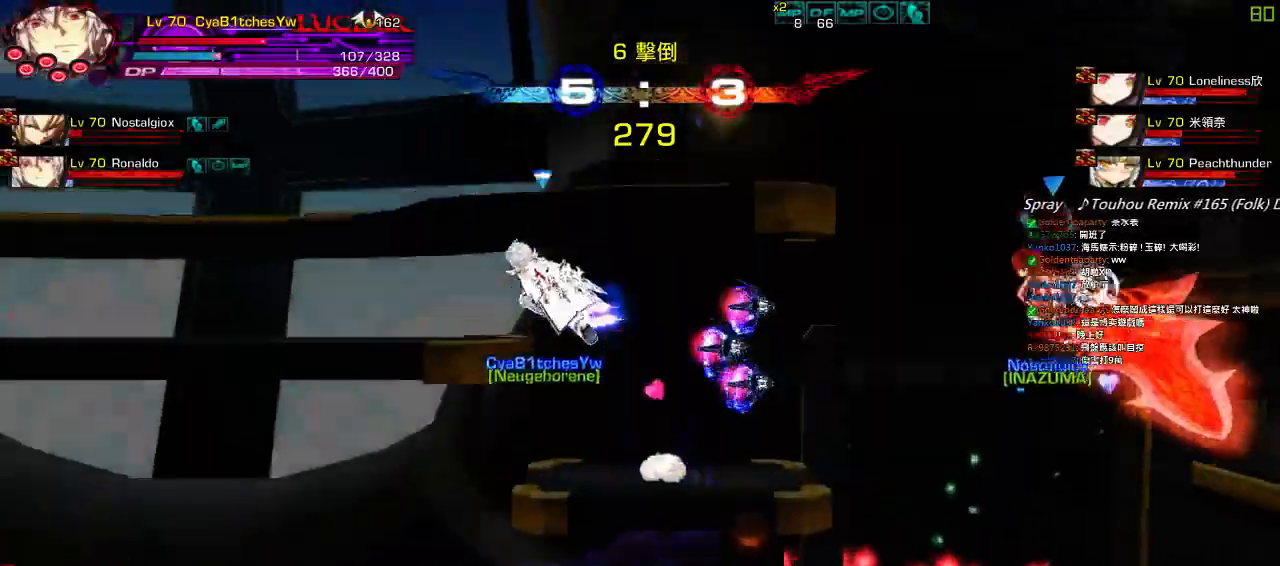
{"keys": ["left", "q"], "events": [[133, "up", "up"], [267, "down", "down"], [383, "down", "up"], [450, "q", "down"]]}
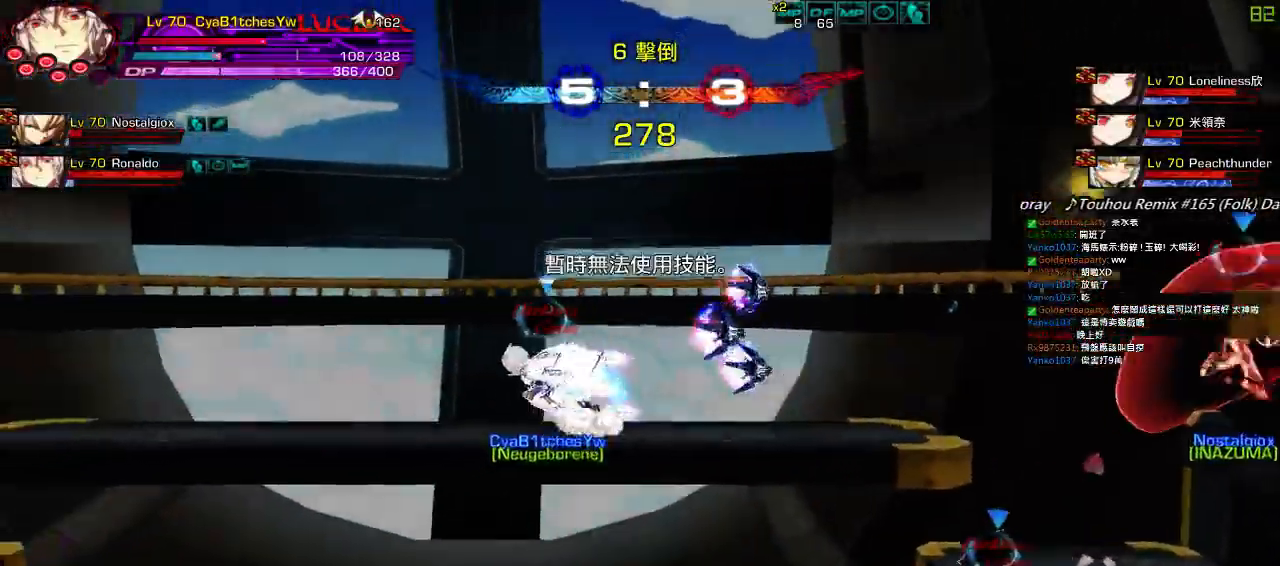
{"keys": ["down", "left"], "events": [[50, "q", "up"], [50, "up", "down"], [117, "up", "up"], [183, "up", "down"], [283, "up", "up"], [350, "down", "down"]]}
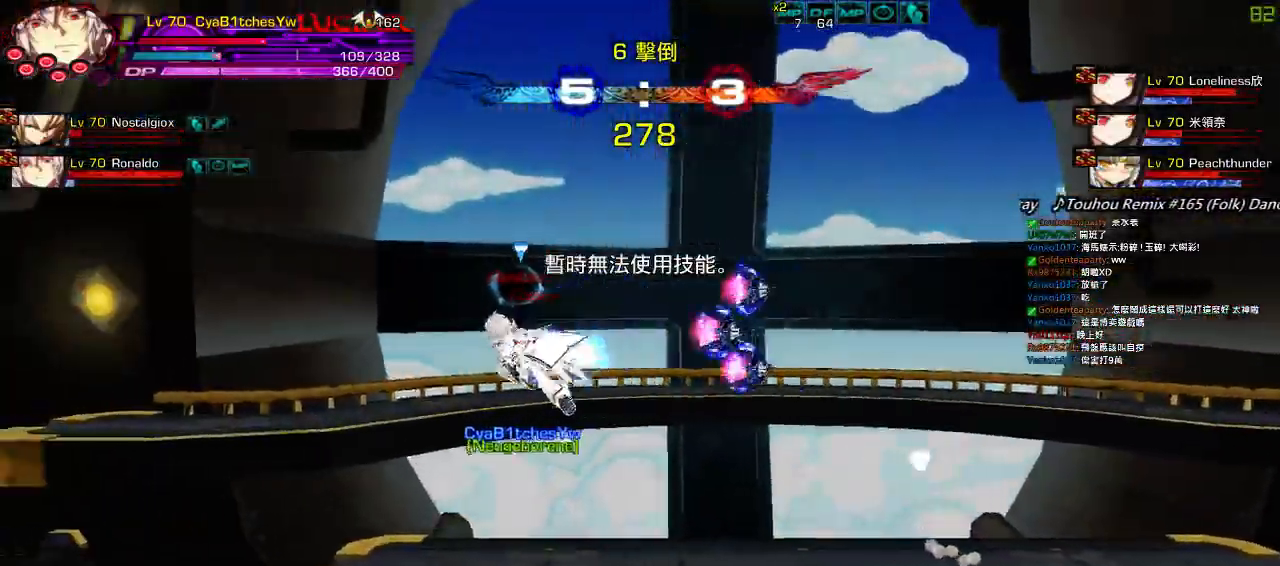
{"keys": ["left"], "events": [[50, "down", "up"], [50, "left", "up"], [50, "right", "down"], [150, "q", "down"], [150, "right", "up"], [183, "right", "down"], [250, "down", "down"], [250, "q", "up"], [350, "left", "down"], [350, "right", "up"], [383, "down", "up"]]}
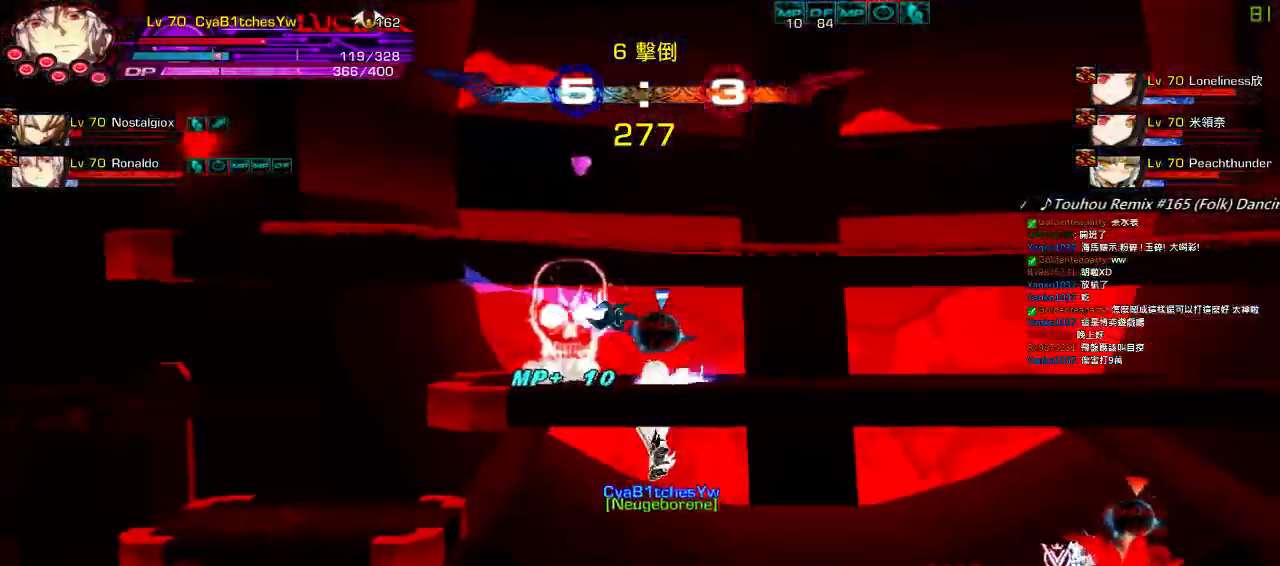
{"keys": ["left"], "events": [[83, "up", "down"], [183, "up", "up"]]}
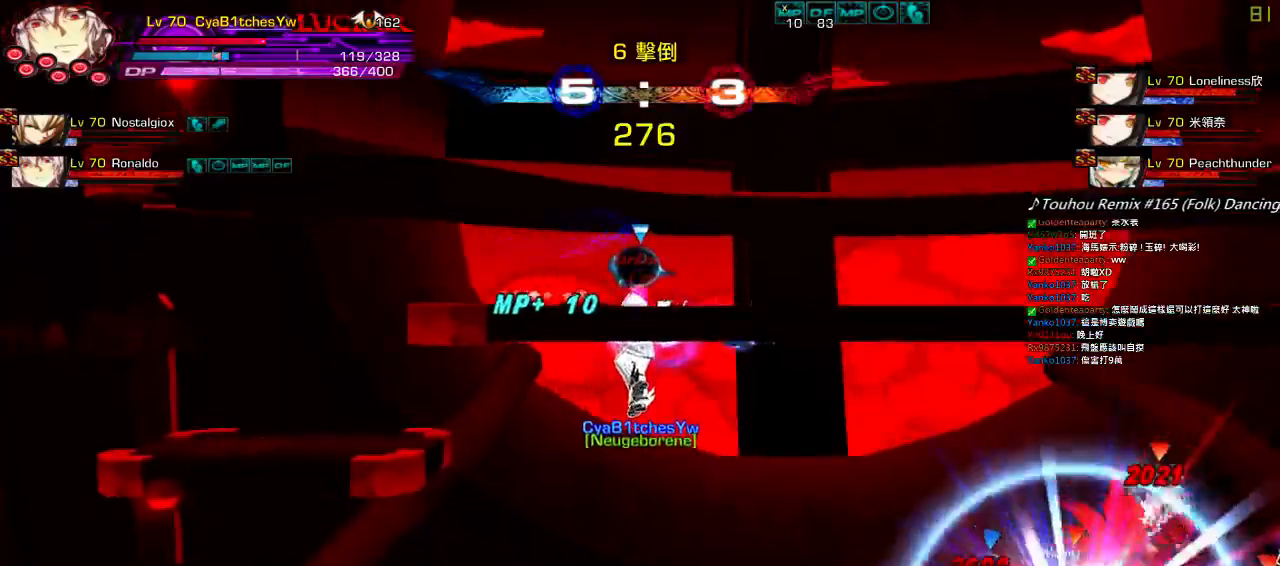
{"keys": ["right"], "events": [[250, "down", "down"], [400, "right", "down"], [433, "left", "up"], [467, "down", "up"]]}
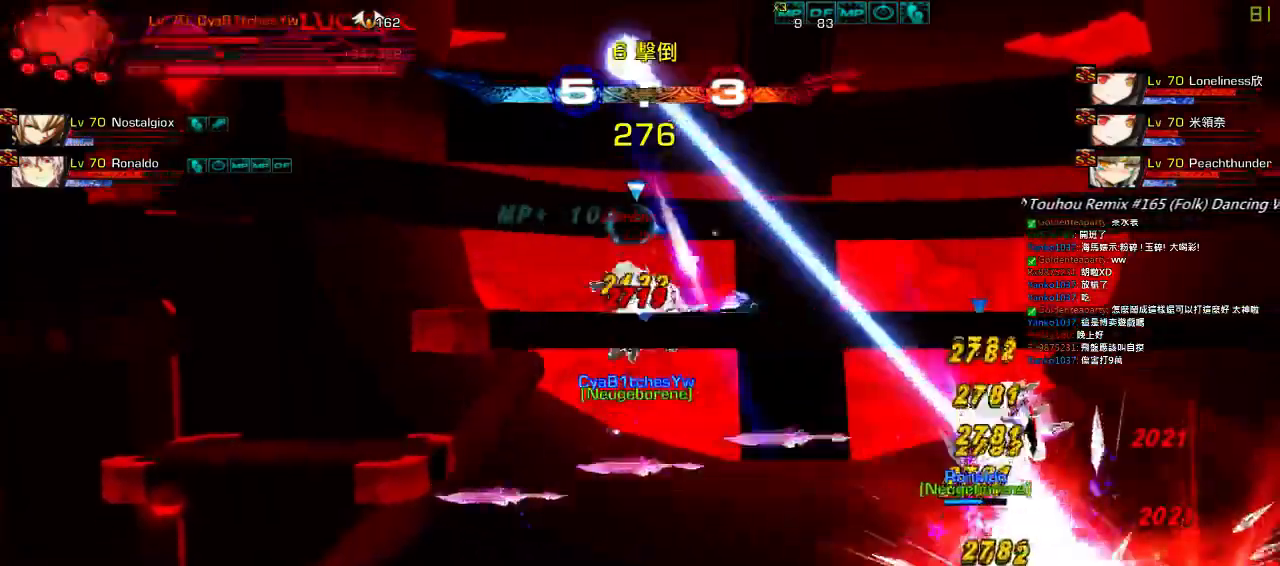
{"keys": [], "events": [[33, "right", "up"], [300, "left", "down"], [500, "left", "up"]]}
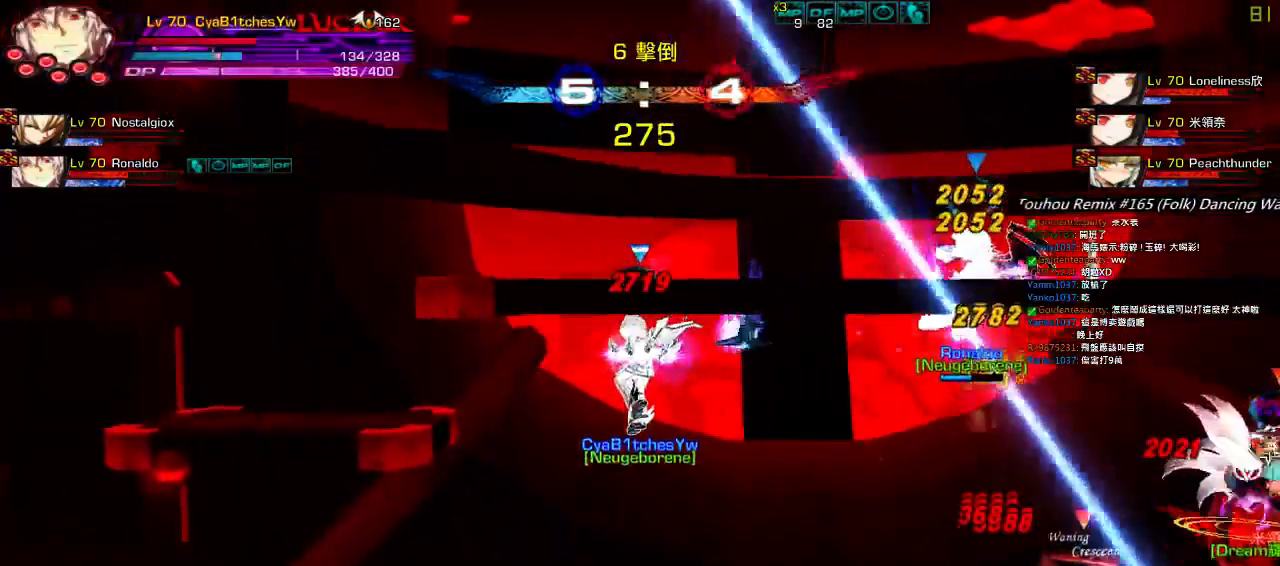
{"keys": [], "events": [[33, "down", "down"], [33, "right", "down"], [67, "down", "up"], [100, "right", "up"], [167, "right", "down"], [333, "right", "up"]]}
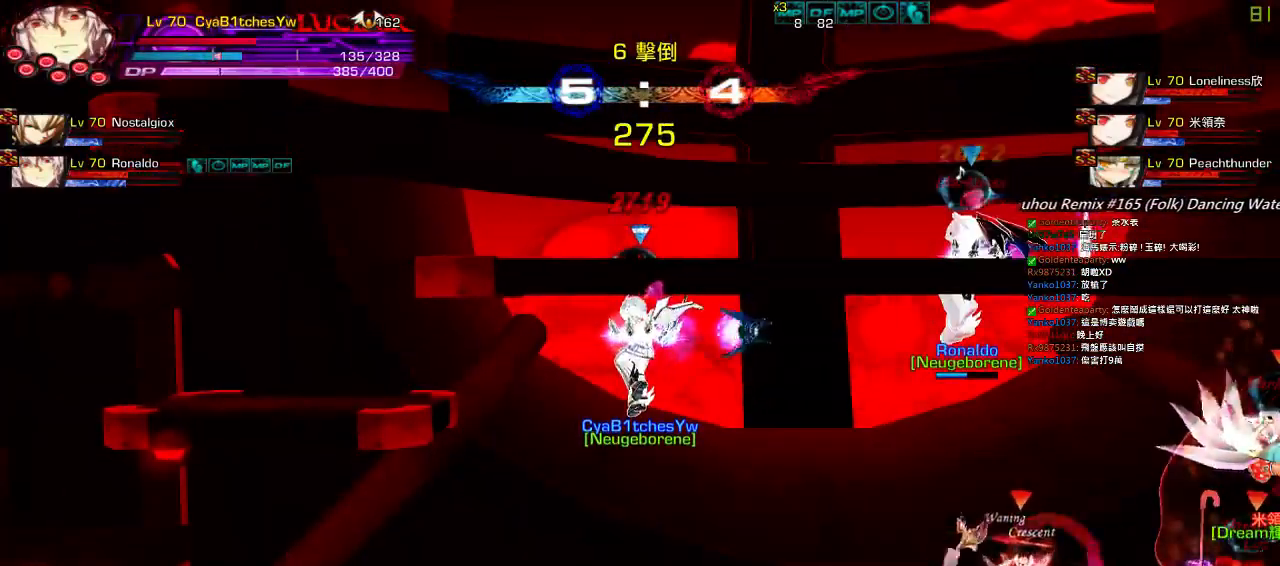
{"keys": ["left", "up"], "events": [[33, "left", "down"], [500, "up", "down"]]}
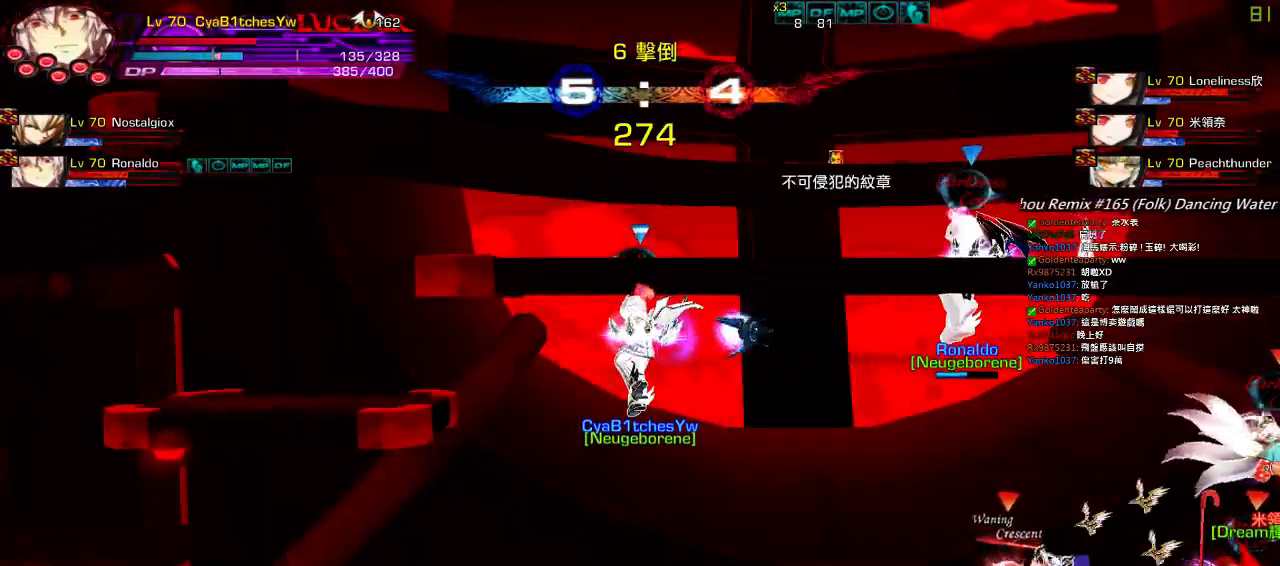
{"keys": ["left", "up"], "events": []}
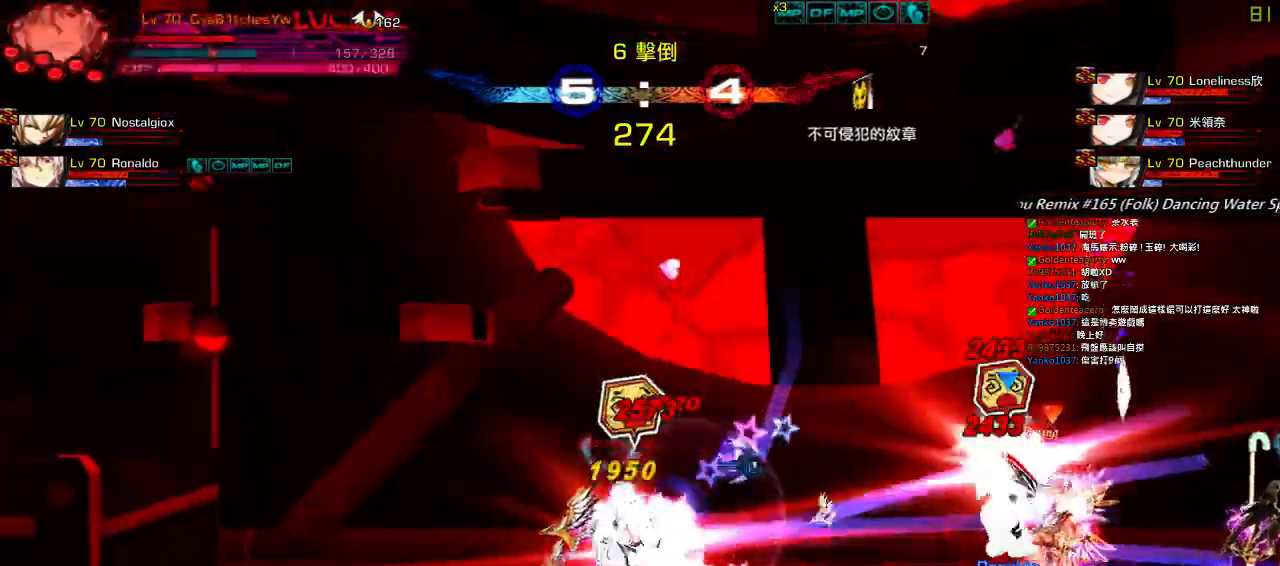
{"keys": ["left"], "events": [[183, "up", "up"]]}
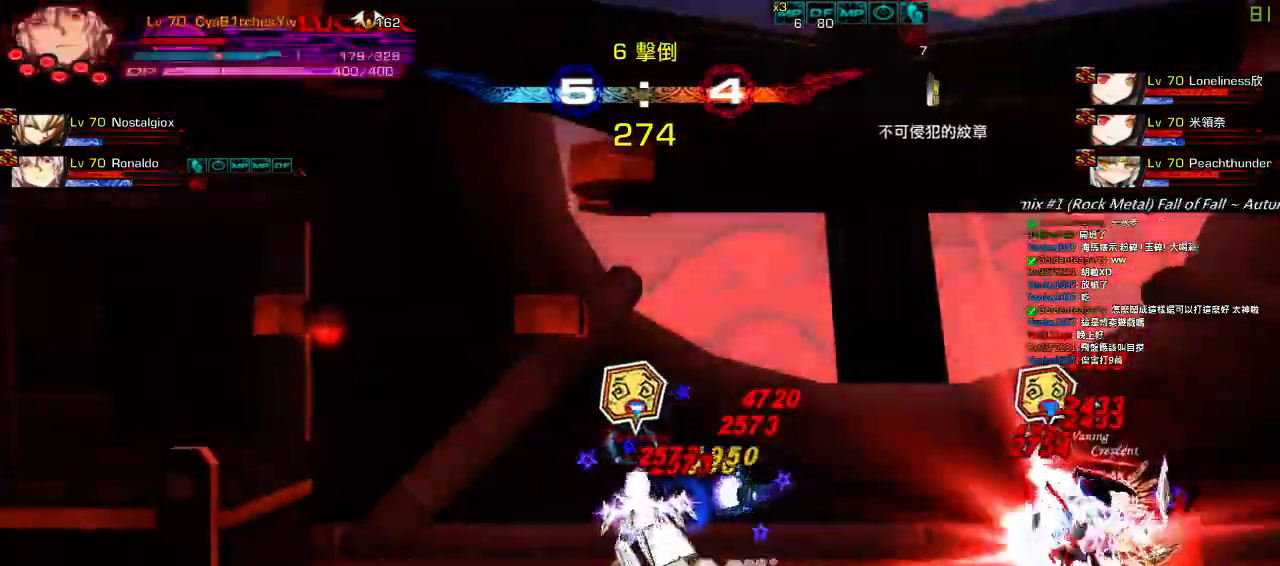
{"keys": ["left", "q"], "events": [[483, "q", "down"]]}
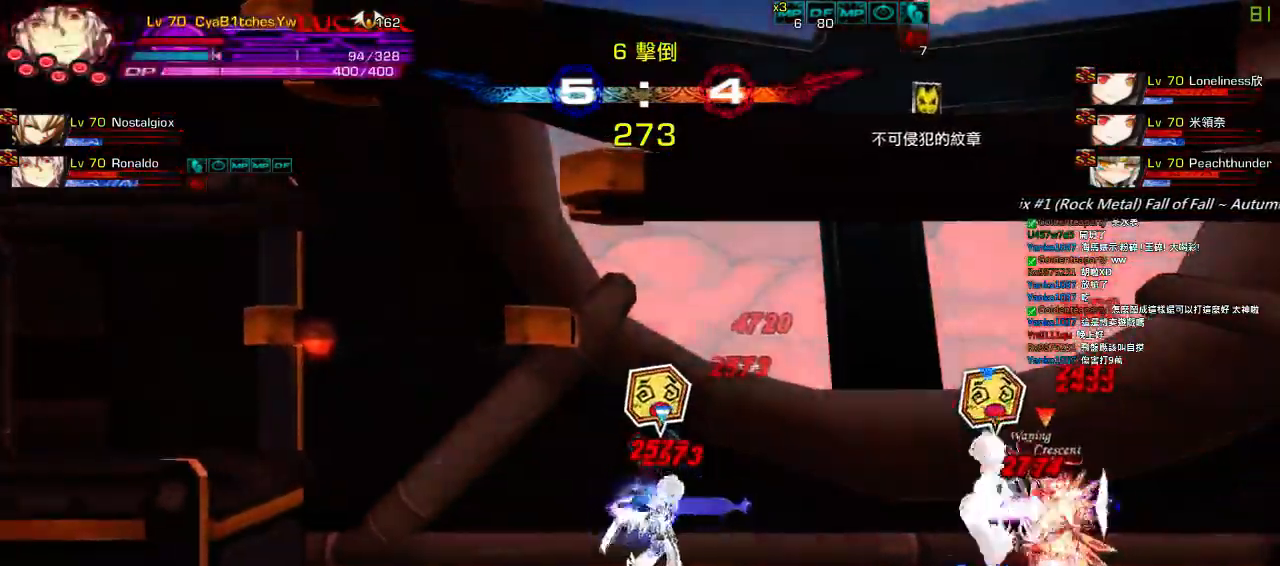
{"keys": ["q"], "events": [[50, "left", "up"], [83, "q", "up"], [150, "q", "down"], [217, "q", "up"], [250, "q", "down"], [350, "q", "up"], [383, "q", "down"]]}
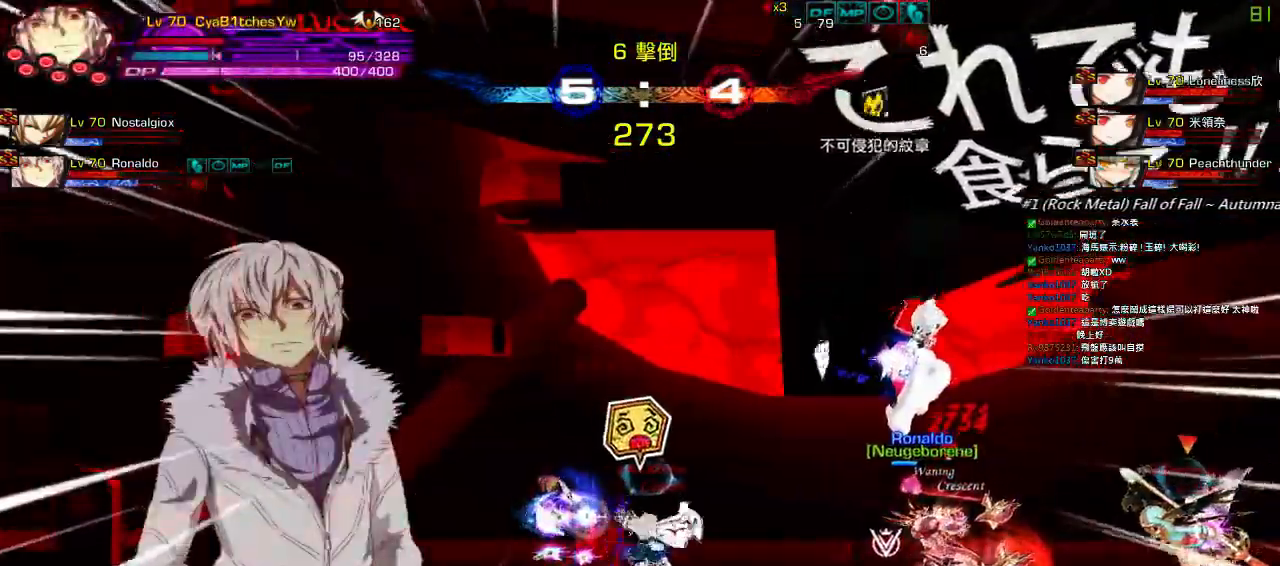
{"keys": [], "events": [[17, "q", "up"]]}